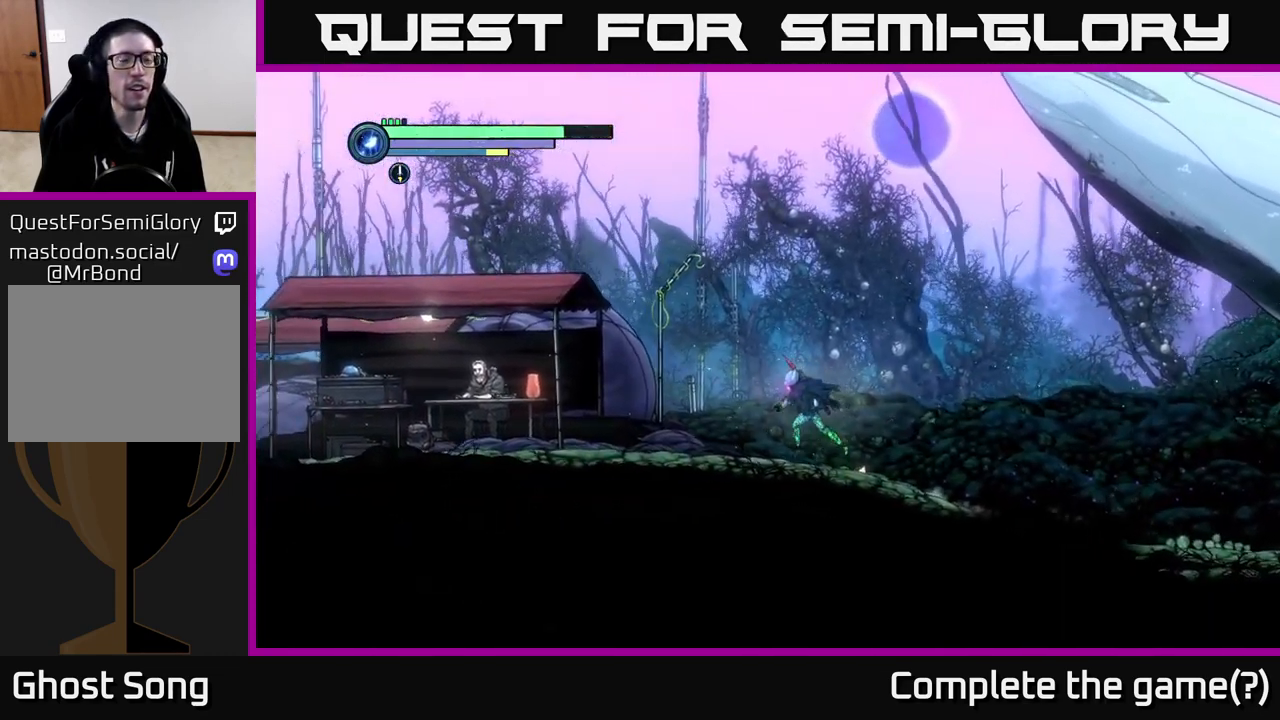
Gameplay with a controller (Xbox layout); each line is a JSON object with the inputs held at the frame after it. "events" lists button and stick changes between this image and that frame as [ms after this image, input, new state], when the widget could be followed in between.
{"buttons": ["R2"], "left_stick": "left", "right_stick": "center", "events": []}
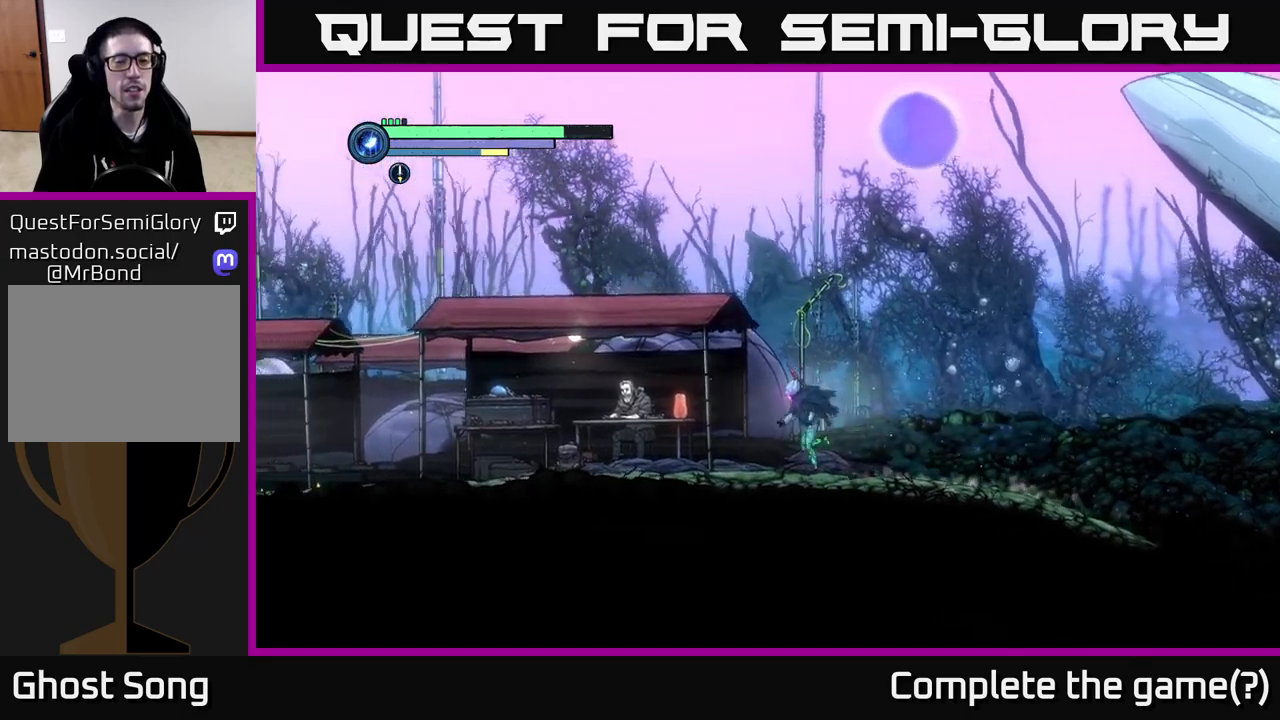
{"buttons": ["R2"], "left_stick": "left", "right_stick": "center", "events": []}
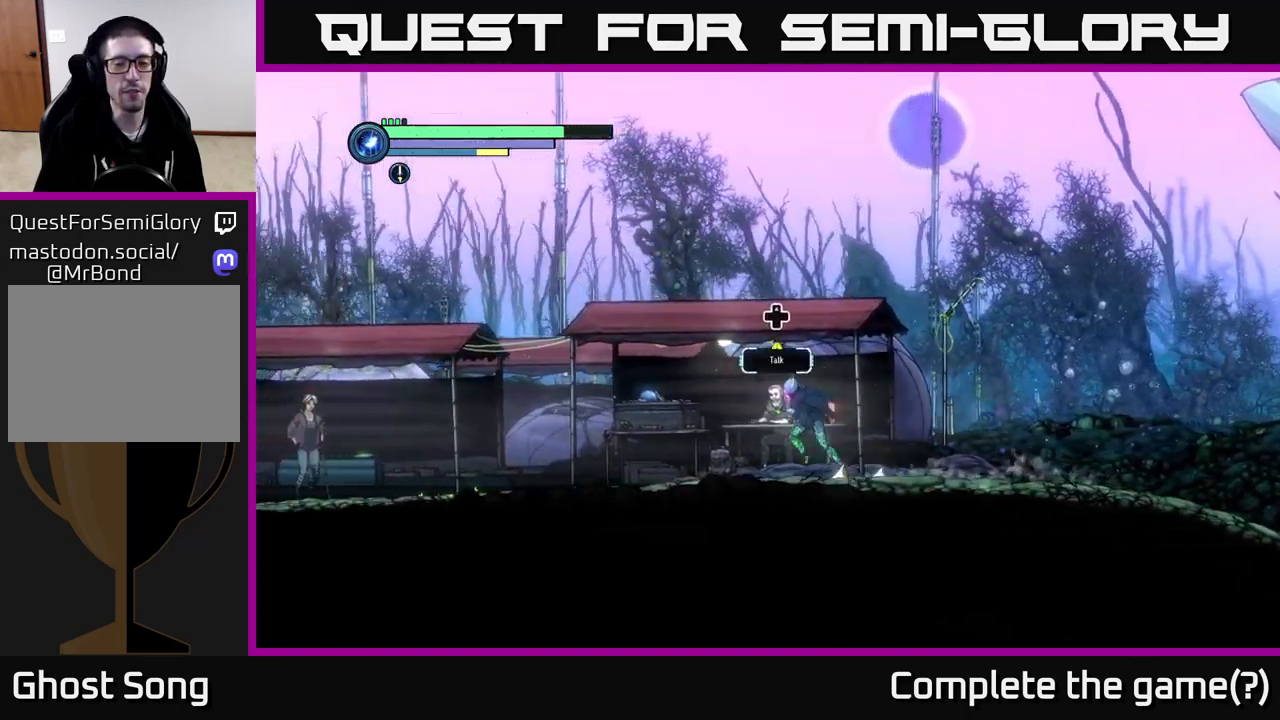
{"buttons": ["R2"], "left_stick": "left", "right_stick": "center", "events": []}
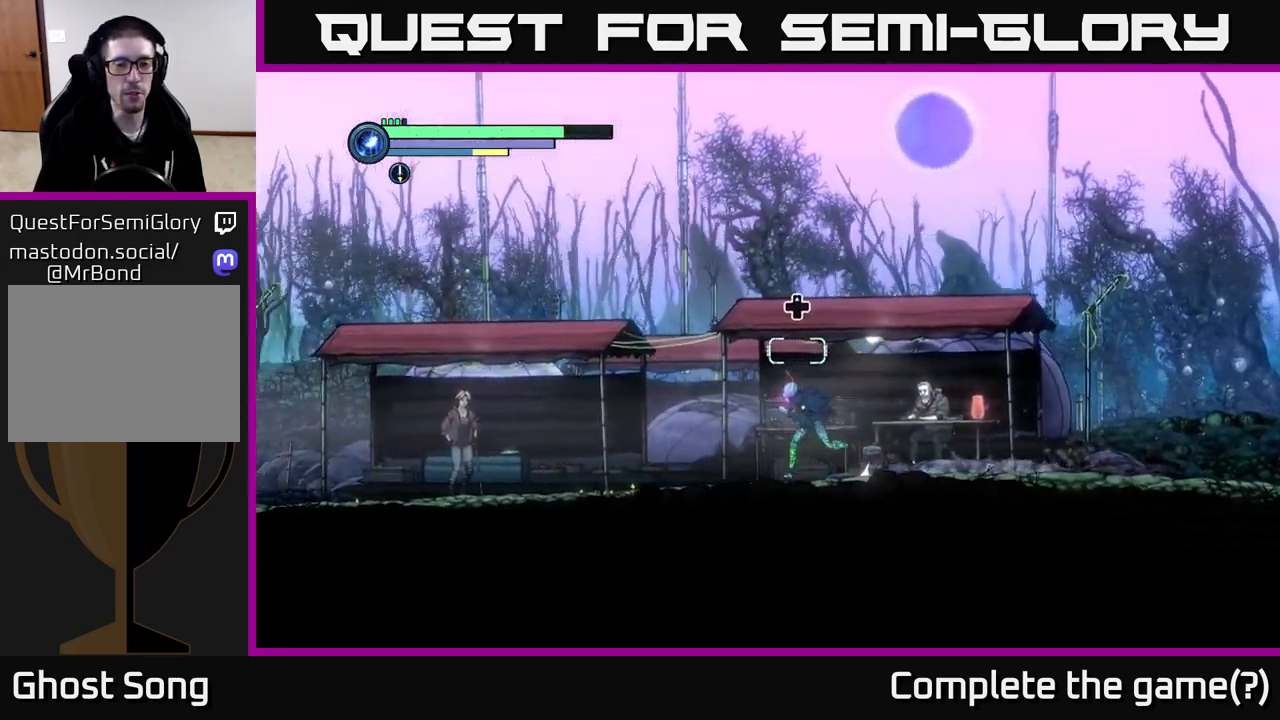
{"buttons": ["START"], "left_stick": "center", "right_stick": "center", "events": [[300, "R2", "up"], [300, "left_stick", "center"], [500, "START", "down"]]}
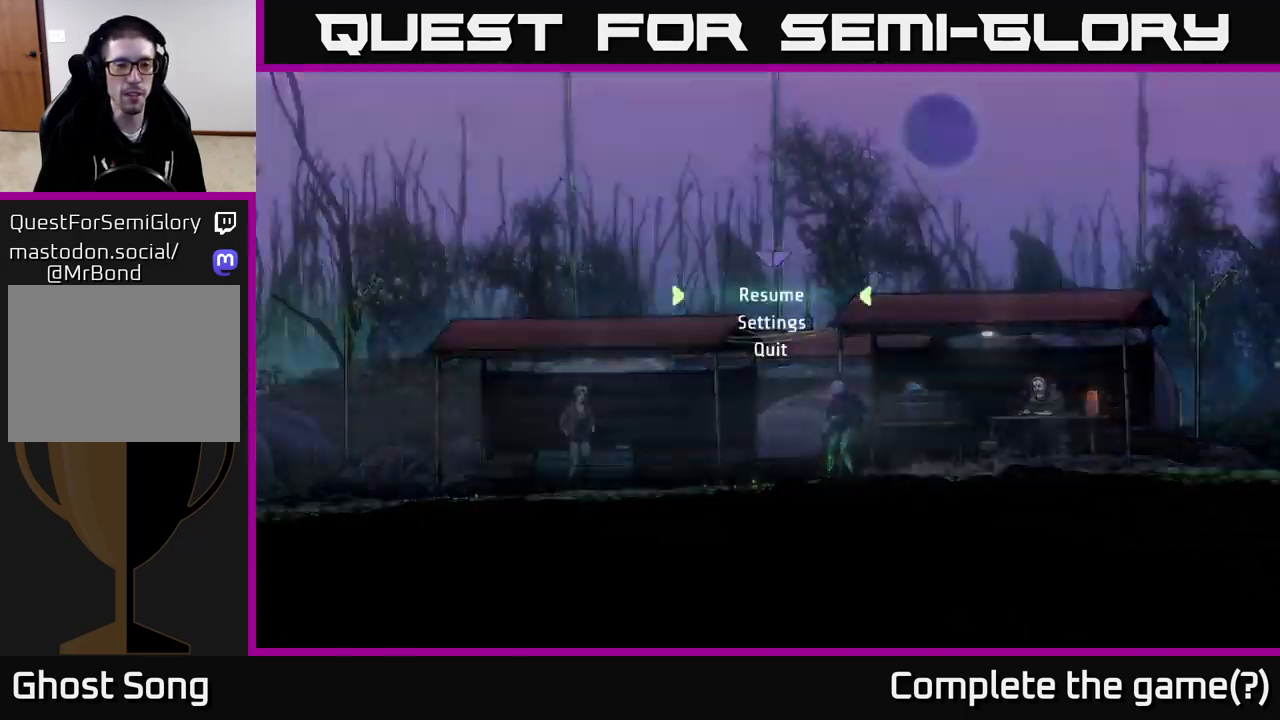
{"buttons": [], "left_stick": "center", "right_stick": "center", "events": [[183, "START", "up"]]}
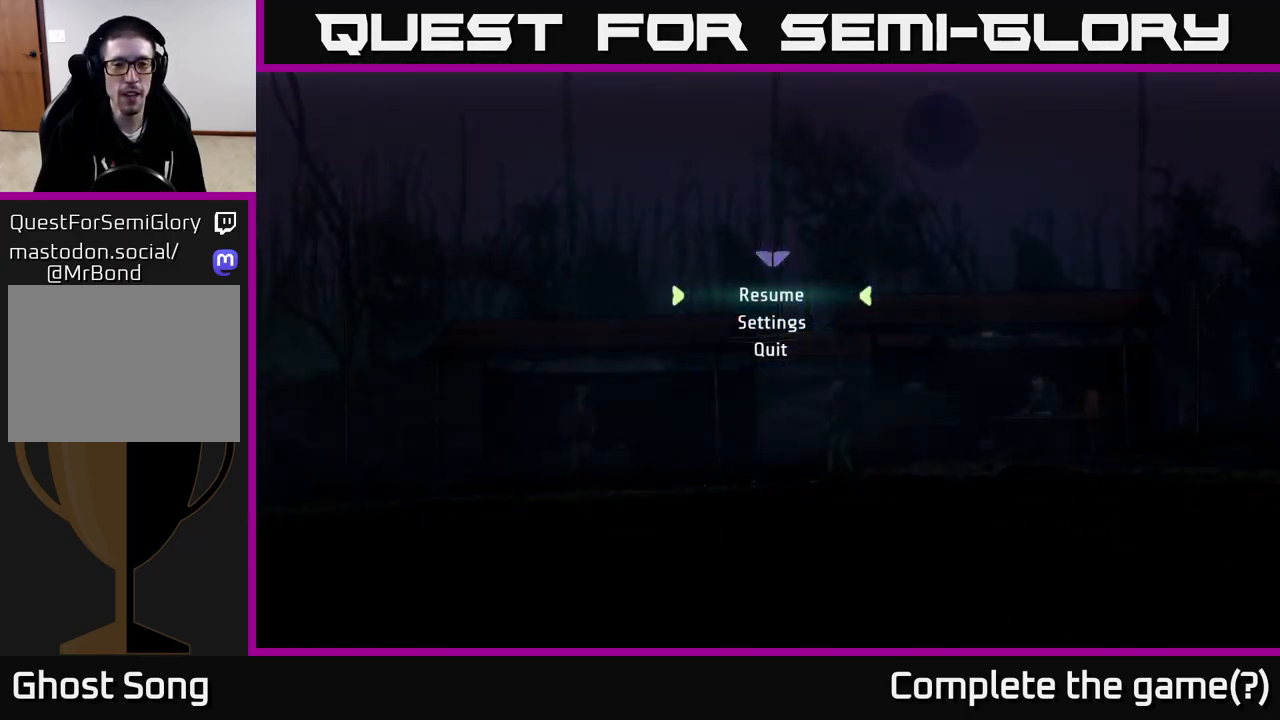
{"buttons": ["SELECT"], "left_stick": "center", "right_stick": "center", "events": [[166, "START", "down"], [283, "START", "up"], [366, "SELECT", "down"]]}
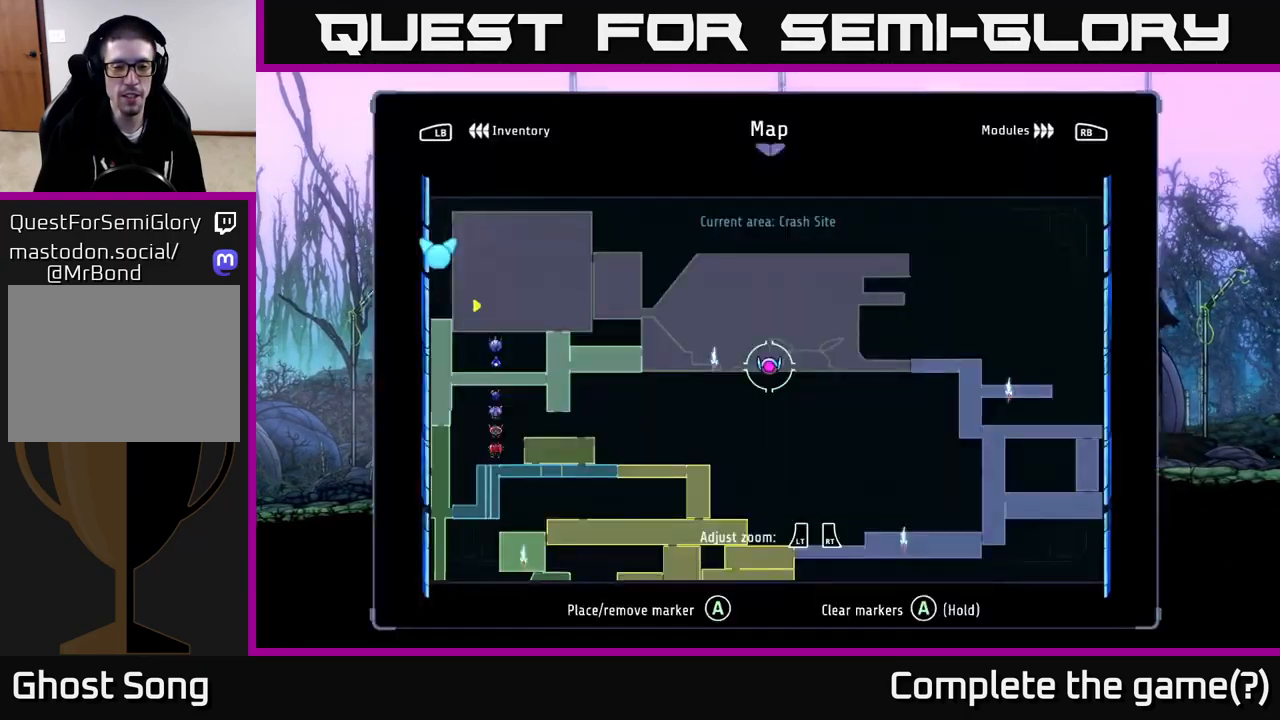
{"buttons": [], "left_stick": "center", "right_stick": "center", "events": [[33, "SELECT", "up"]]}
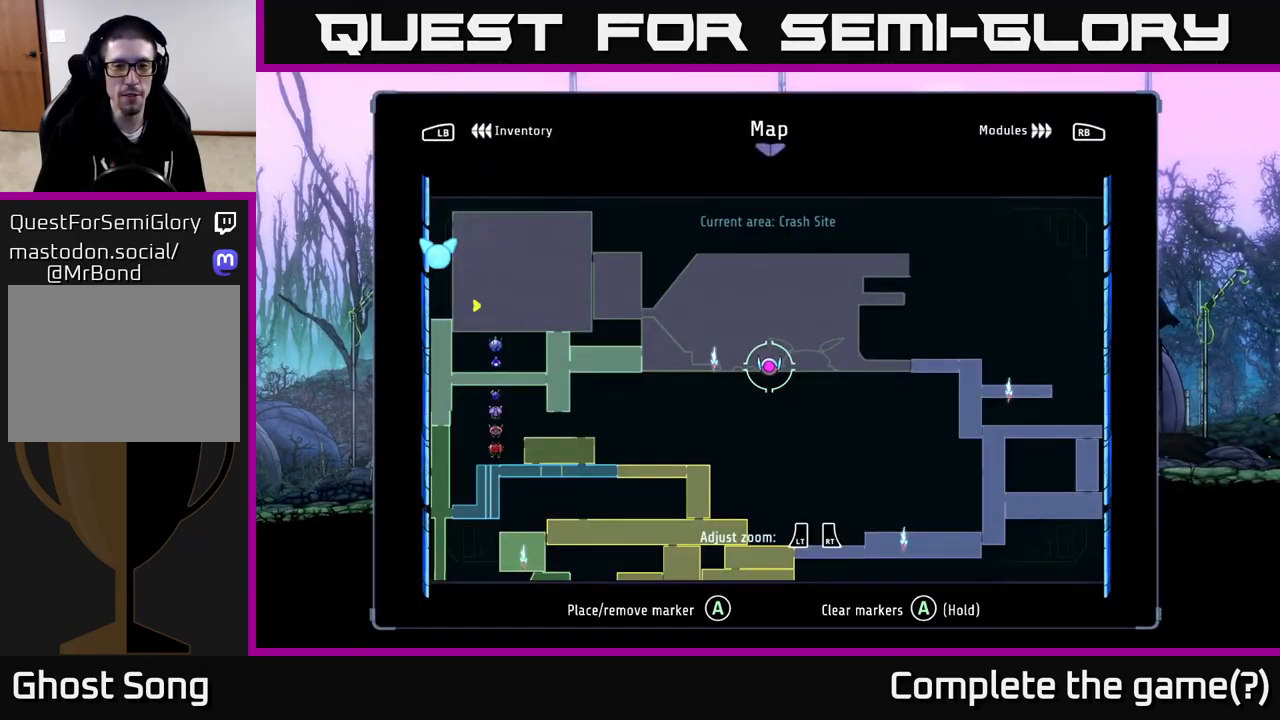
{"buttons": [], "left_stick": "center", "right_stick": "center", "events": []}
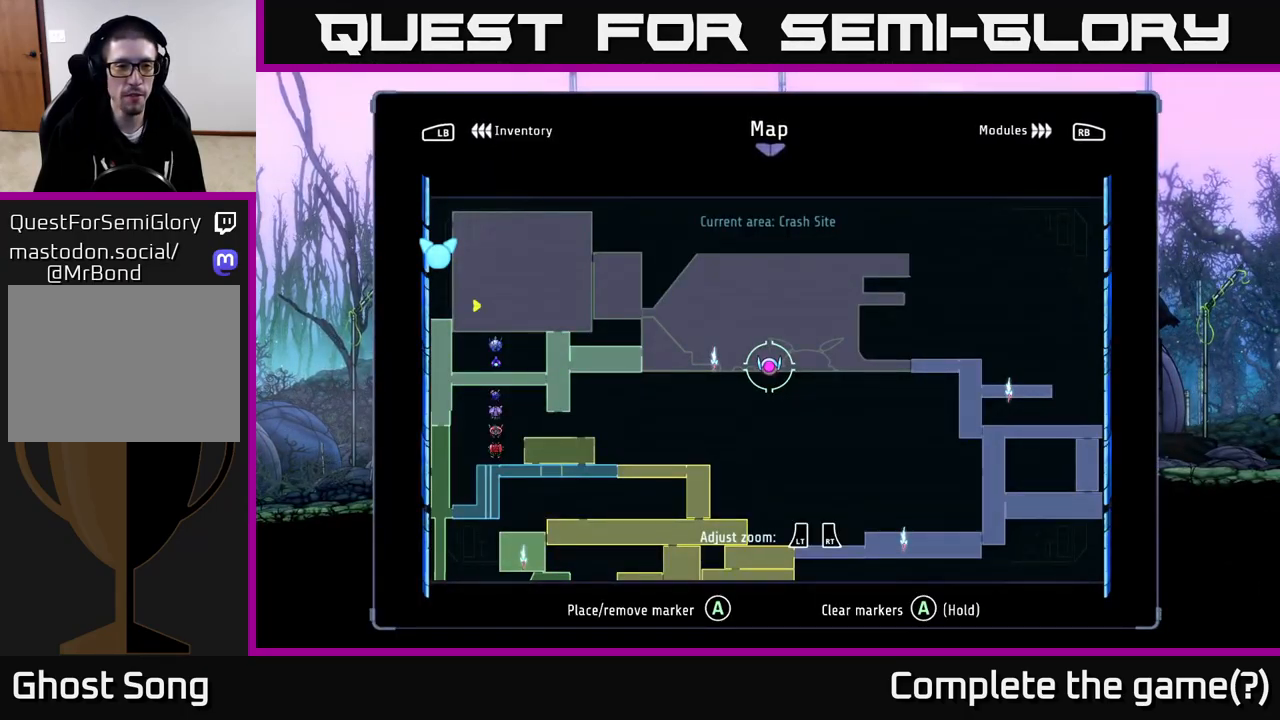
{"buttons": [], "left_stick": "center", "right_stick": "center", "events": [[250, "L1", "down"], [350, "L1", "up"]]}
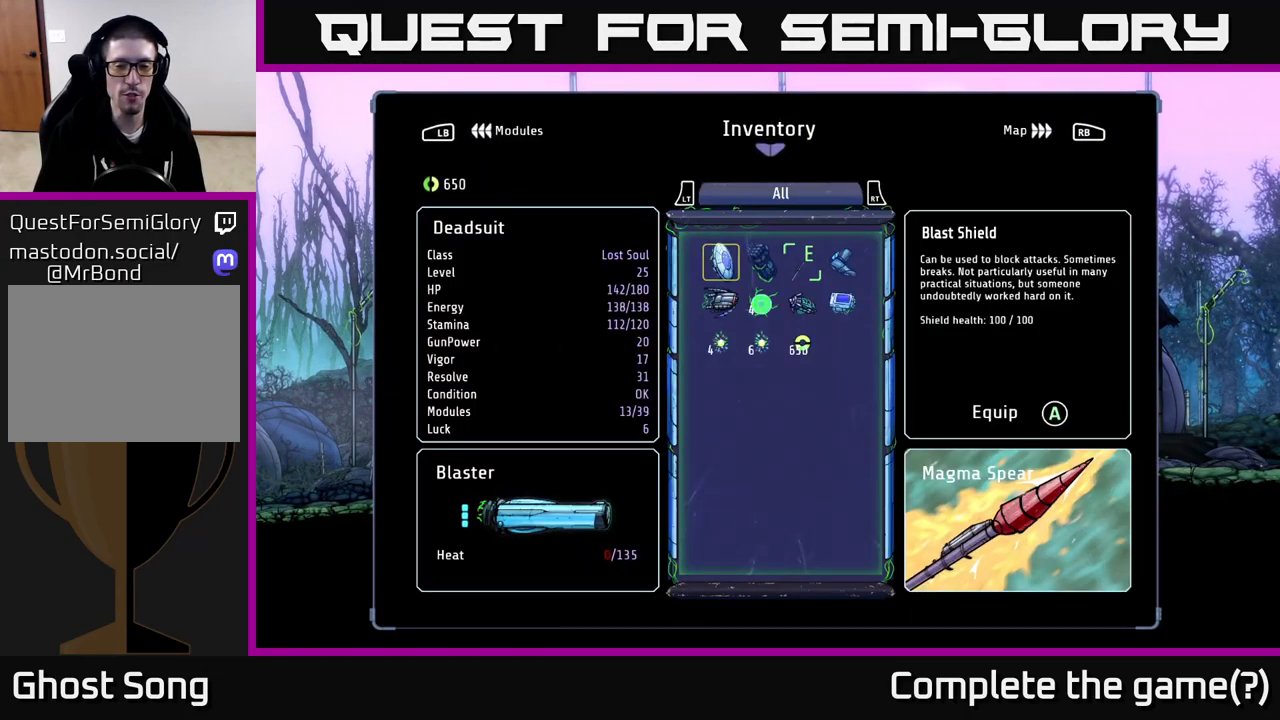
{"buttons": [], "left_stick": "center", "right_stick": "center", "events": []}
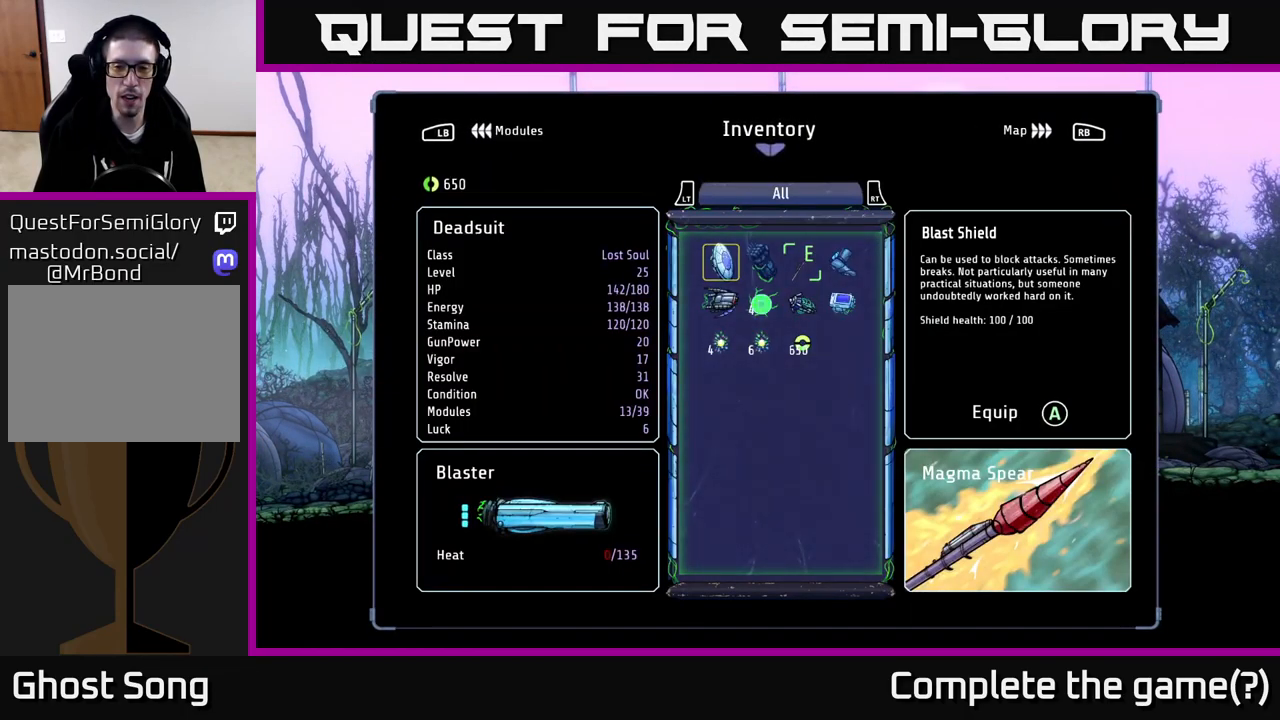
{"buttons": [], "left_stick": "center", "right_stick": "center", "events": []}
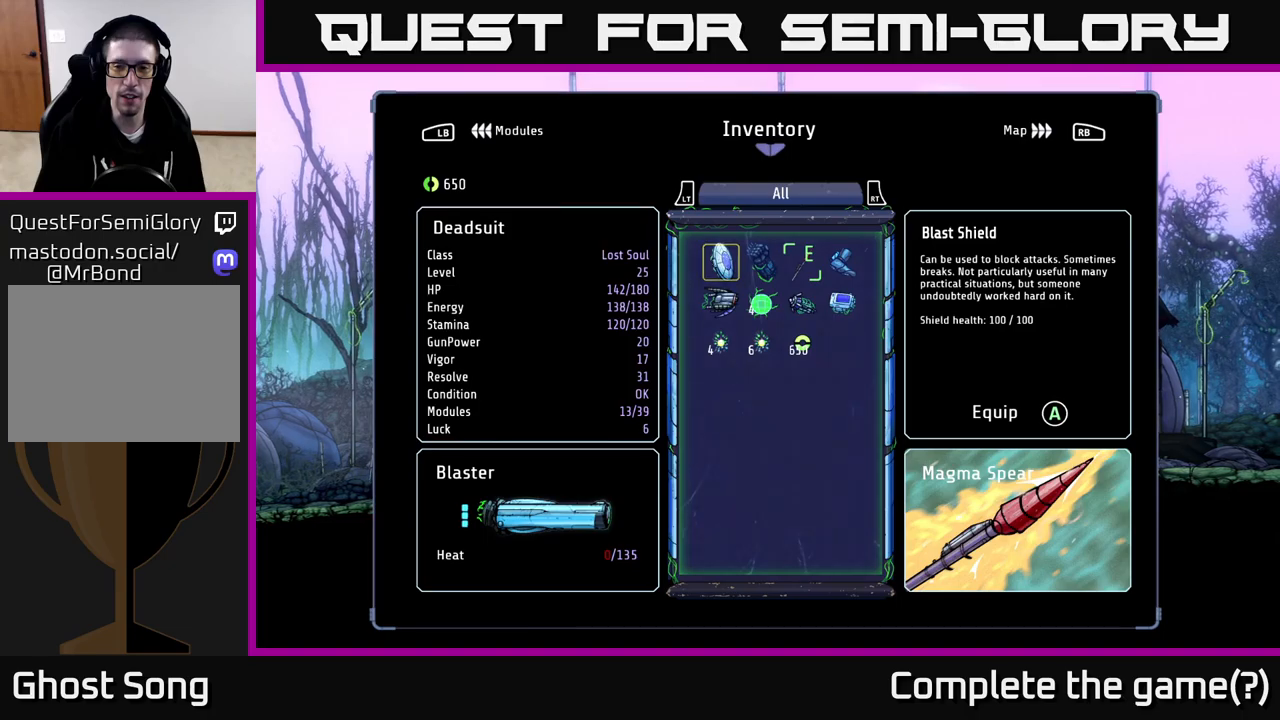
{"buttons": [], "left_stick": "center", "right_stick": "center", "events": []}
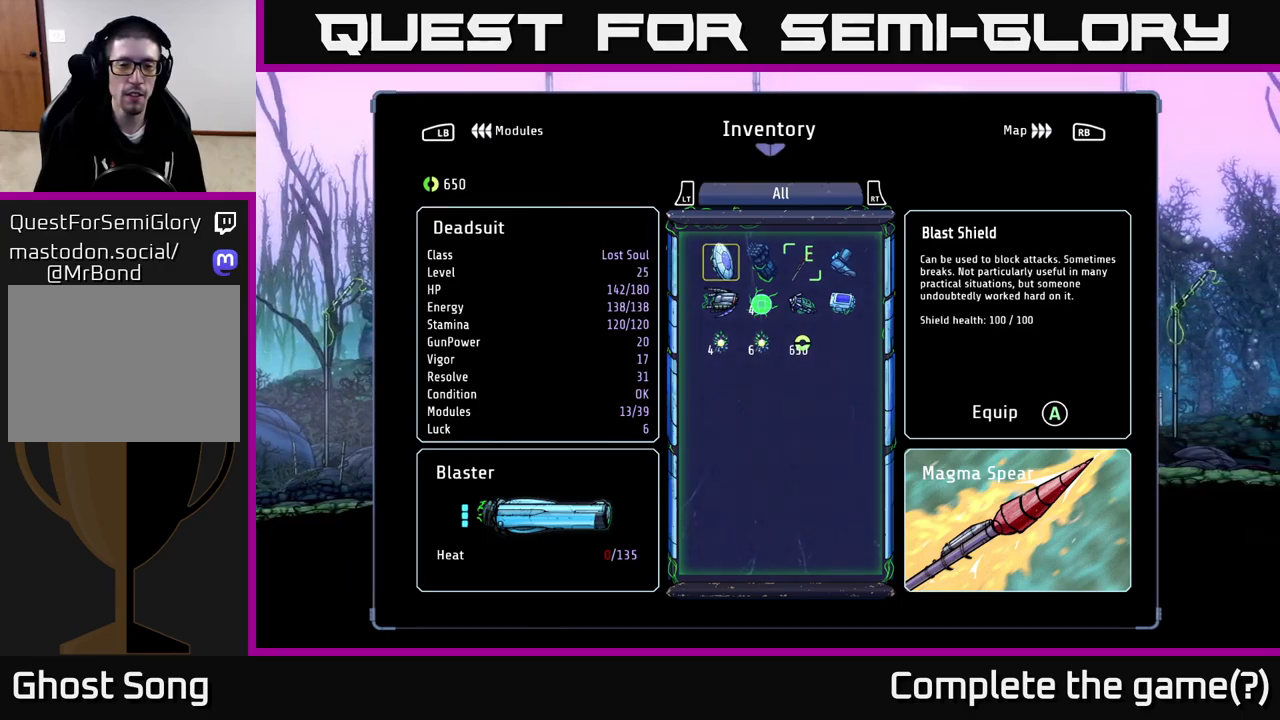
{"buttons": [], "left_stick": "center", "right_stick": "center", "events": []}
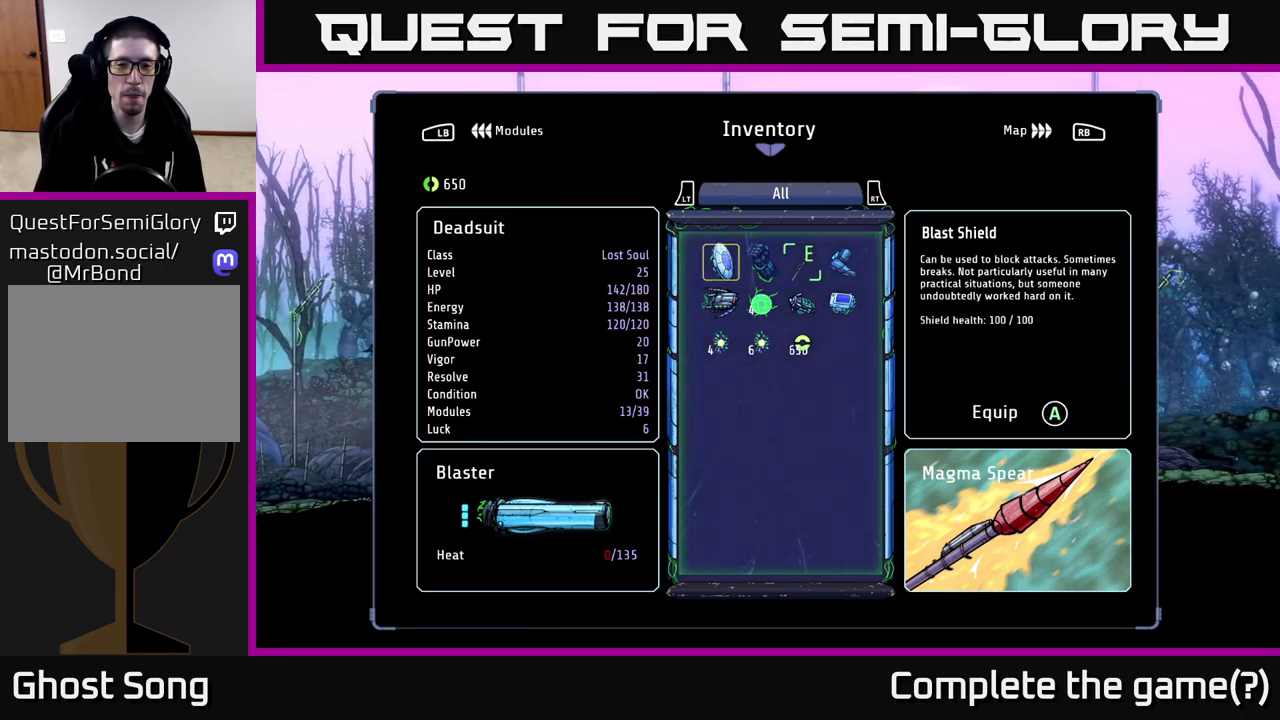
{"buttons": [], "left_stick": "center", "right_stick": "center", "events": []}
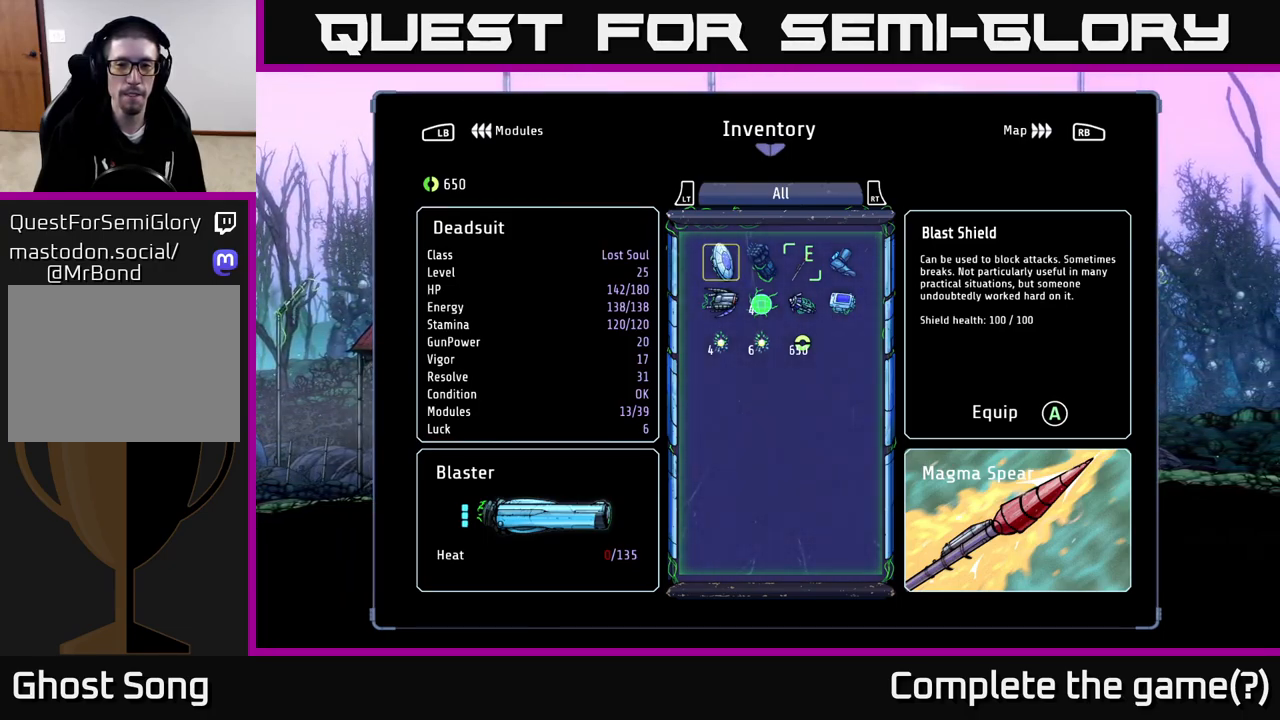
{"buttons": [], "left_stick": "center", "right_stick": "center", "events": []}
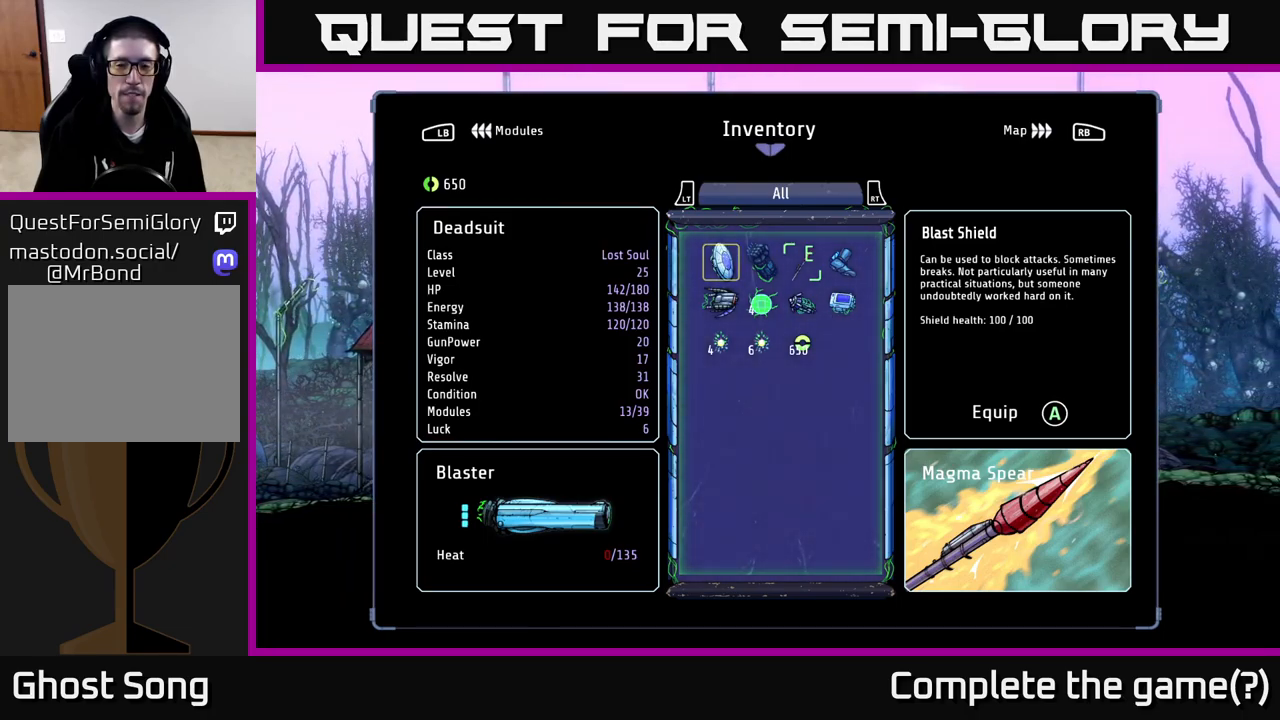
{"buttons": ["DPAD_RIGHT"], "left_stick": "center", "right_stick": "center", "events": [[100, "DPAD_DOWN", "down"], [267, "DPAD_DOWN", "up"], [417, "DPAD_RIGHT", "down"]]}
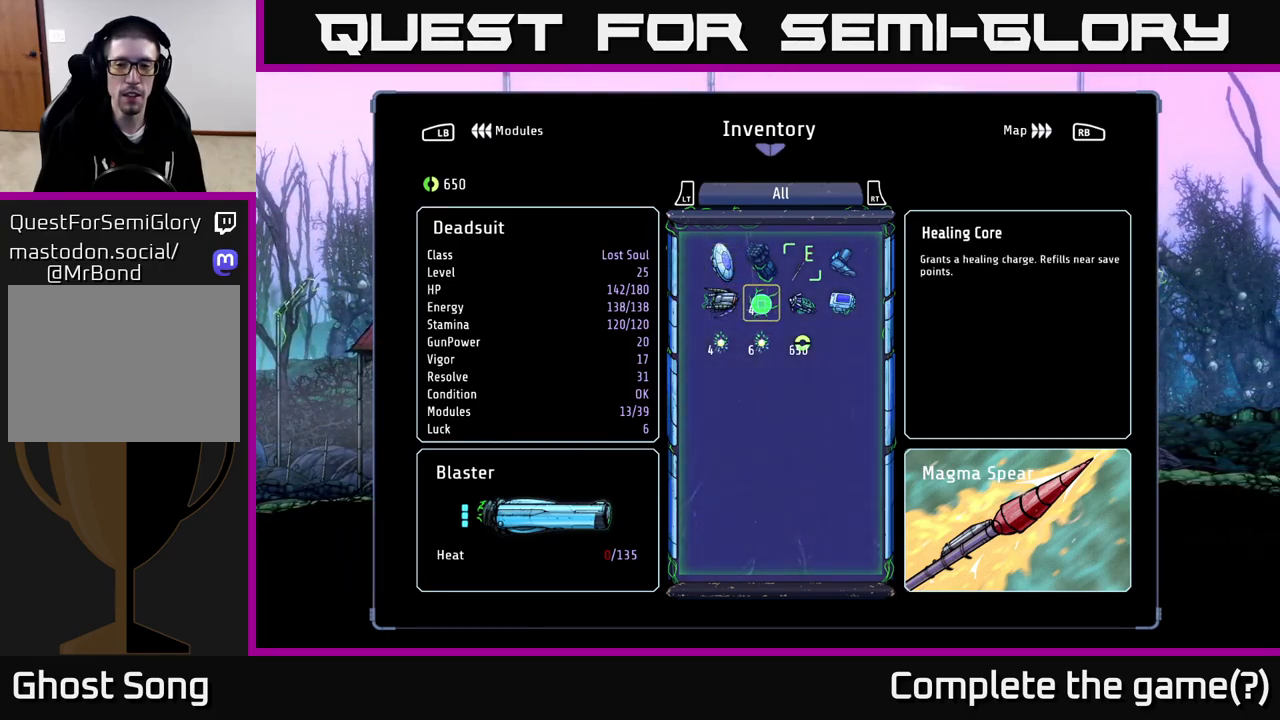
{"buttons": [], "left_stick": "center", "right_stick": "center", "events": [[50, "DPAD_RIGHT", "up"], [200, "DPAD_UP", "down"], [317, "DPAD_UP", "up"]]}
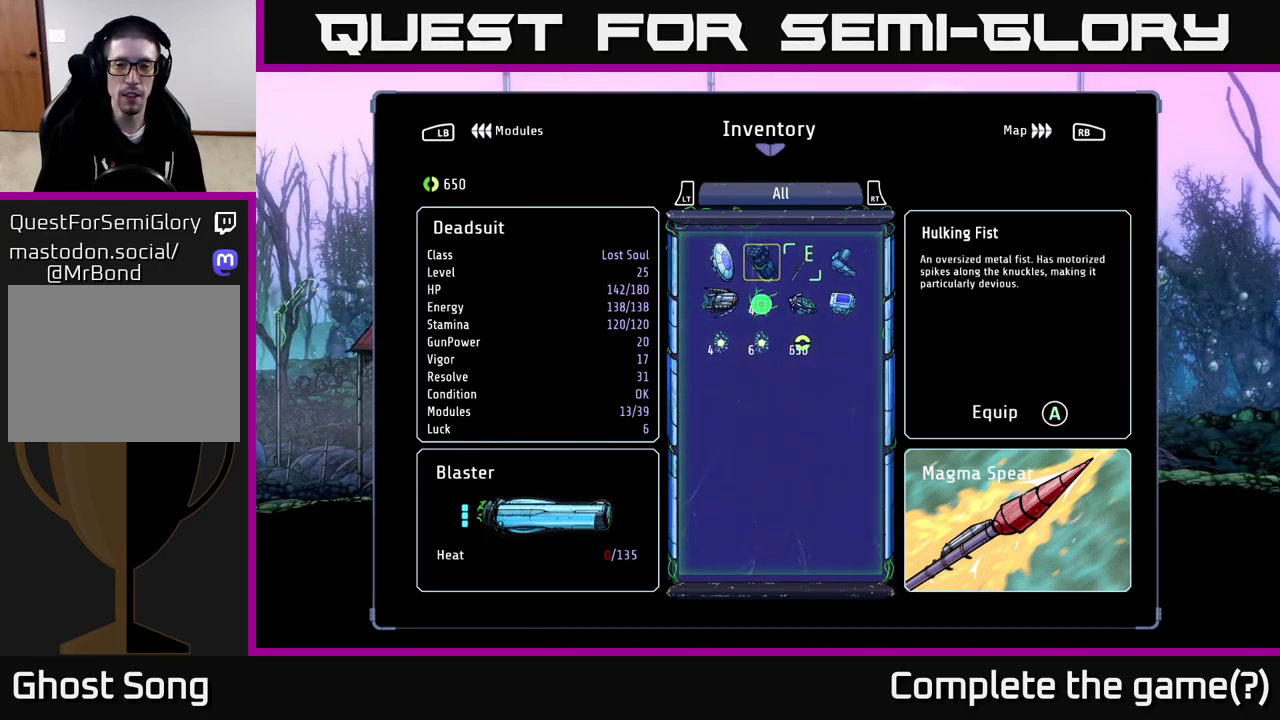
{"buttons": [], "left_stick": "center", "right_stick": "center", "events": [[217, "DPAD_DOWN", "down"], [317, "DPAD_DOWN", "up"]]}
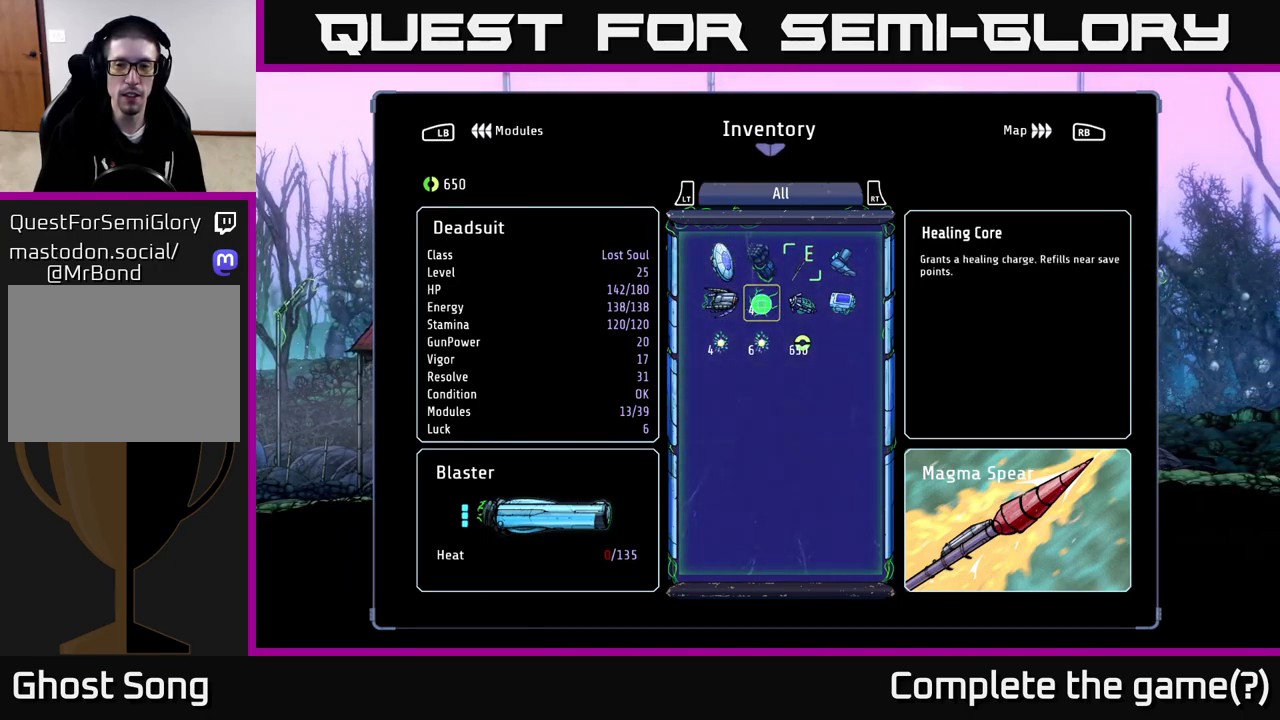
{"buttons": [], "left_stick": "center", "right_stick": "center", "events": [[383, "DPAD_DOWN", "down"], [483, "DPAD_DOWN", "up"]]}
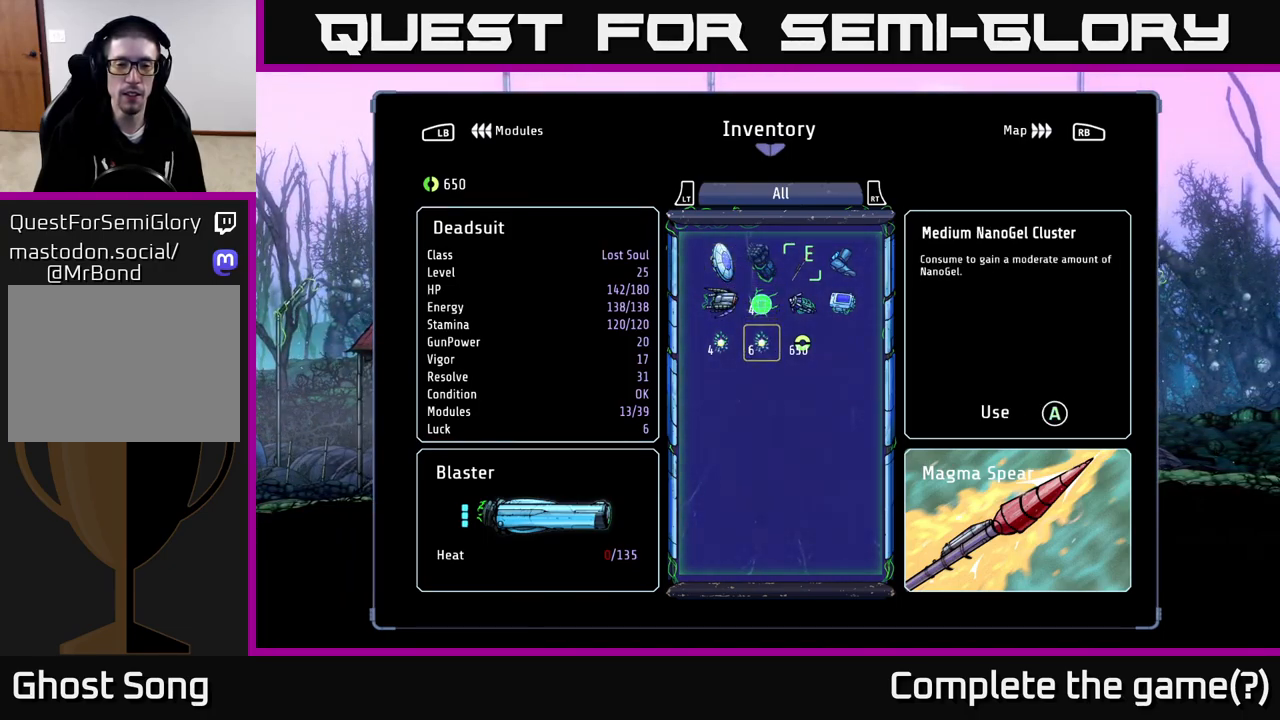
{"buttons": [], "left_stick": "center", "right_stick": "center", "events": [[133, "DPAD_LEFT", "down"], [217, "DPAD_LEFT", "up"]]}
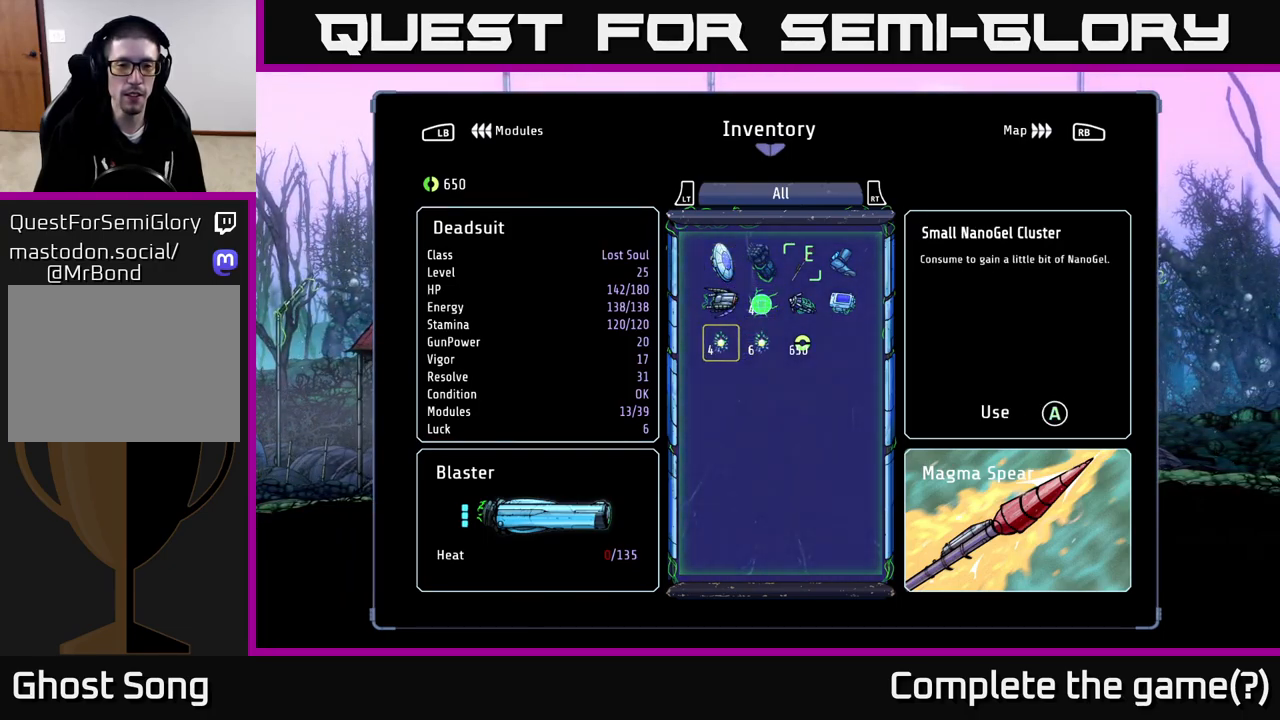
{"buttons": [], "left_stick": "center", "right_stick": "center", "events": []}
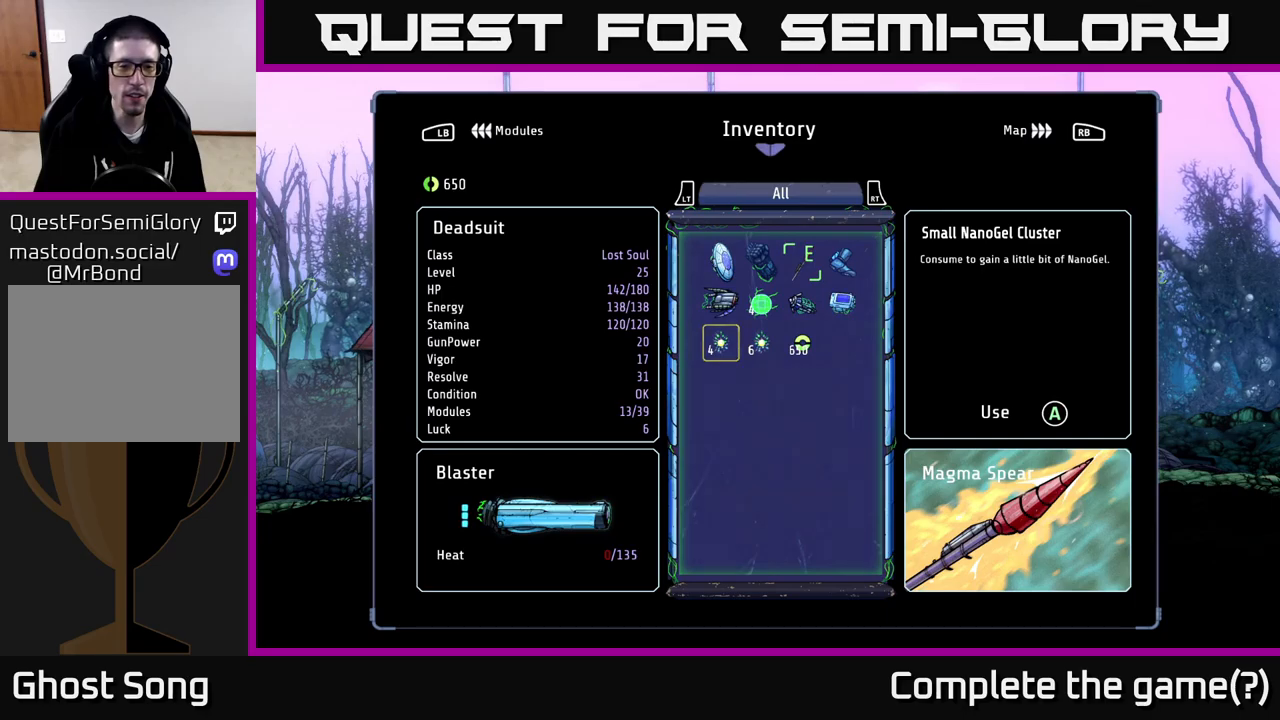
{"buttons": [], "left_stick": "center", "right_stick": "center", "events": []}
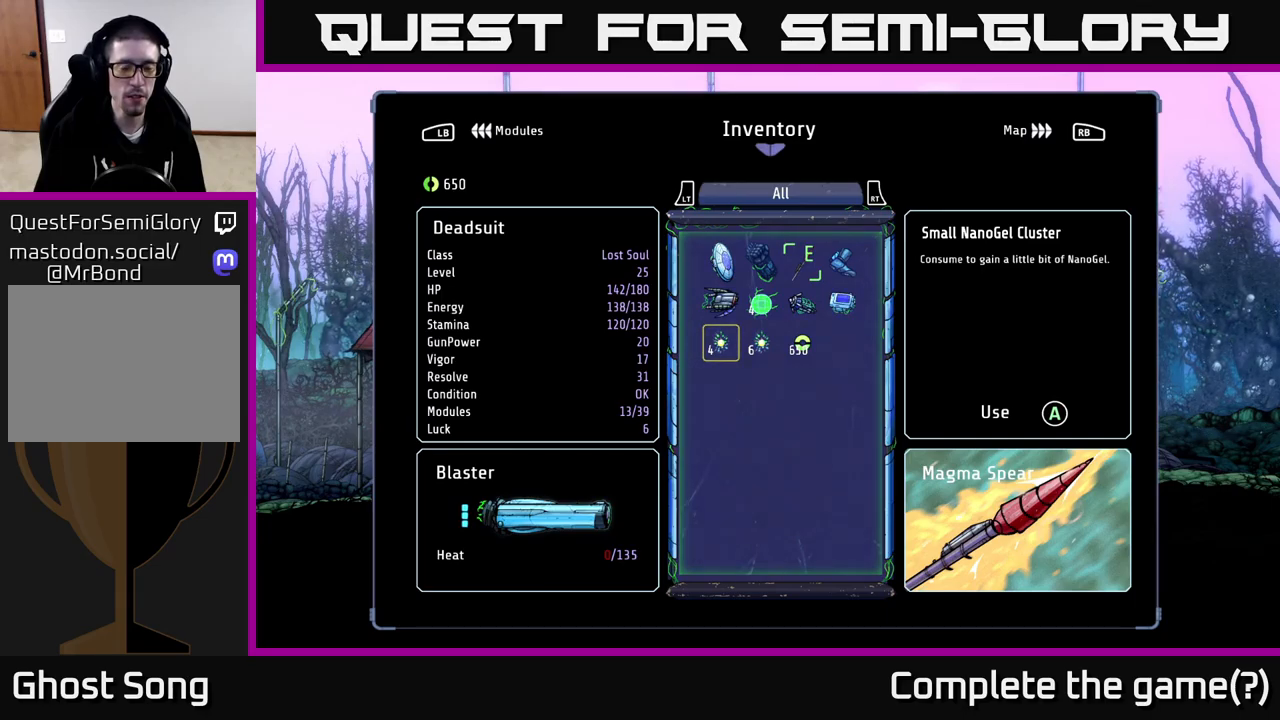
{"buttons": [], "left_stick": "center", "right_stick": "center", "events": [[134, "L1", "down"], [267, "L1", "up"]]}
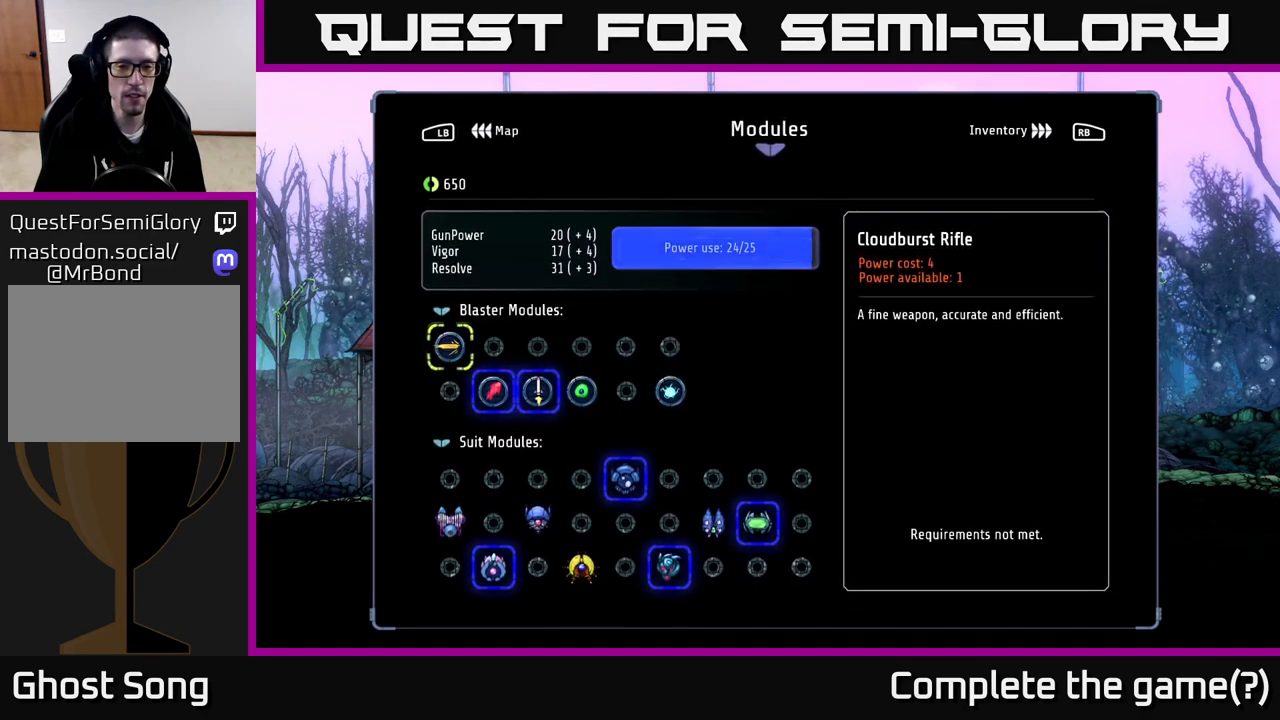
{"buttons": [], "left_stick": "center", "right_stick": "center", "events": []}
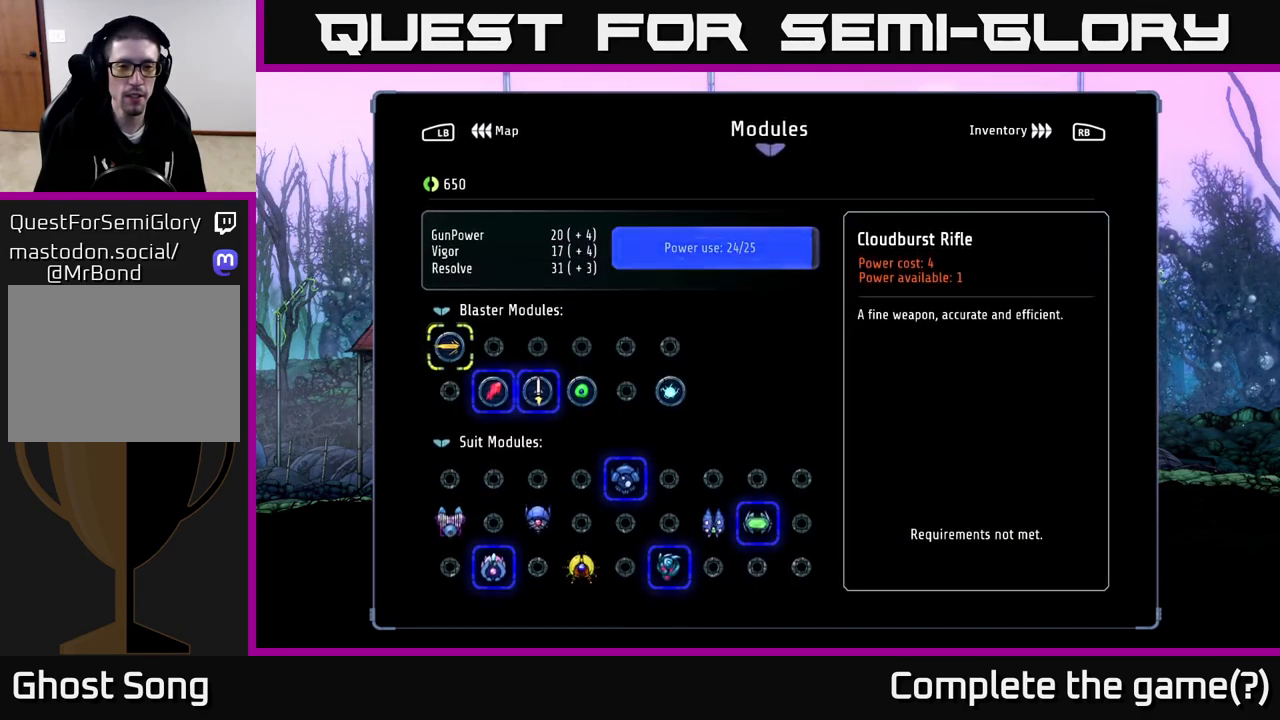
{"buttons": [], "left_stick": "center", "right_stick": "center", "events": [[267, "L1", "down"], [400, "L1", "up"]]}